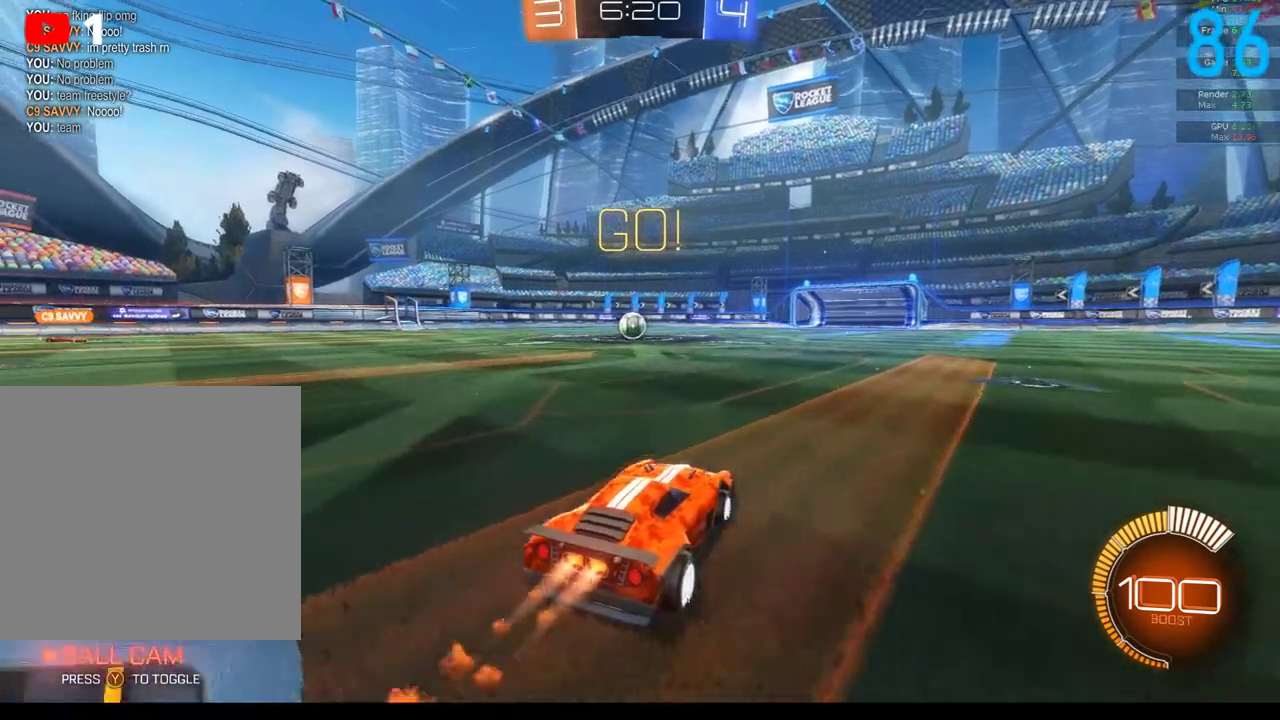
Gameplay with a controller (Xbox layout); each line is a JSON object with the inputs held at the frame after it. "events" lists button and stick changes between this image and that frame as [ms after this image, input, new state], when the widget could be followed in between. Not read: L1 R1.
{"buttons": ["R2"], "left_stick": "left", "right_stick": "center", "events": [[383, "left_stick", "left"], [450, "B", "up"]]}
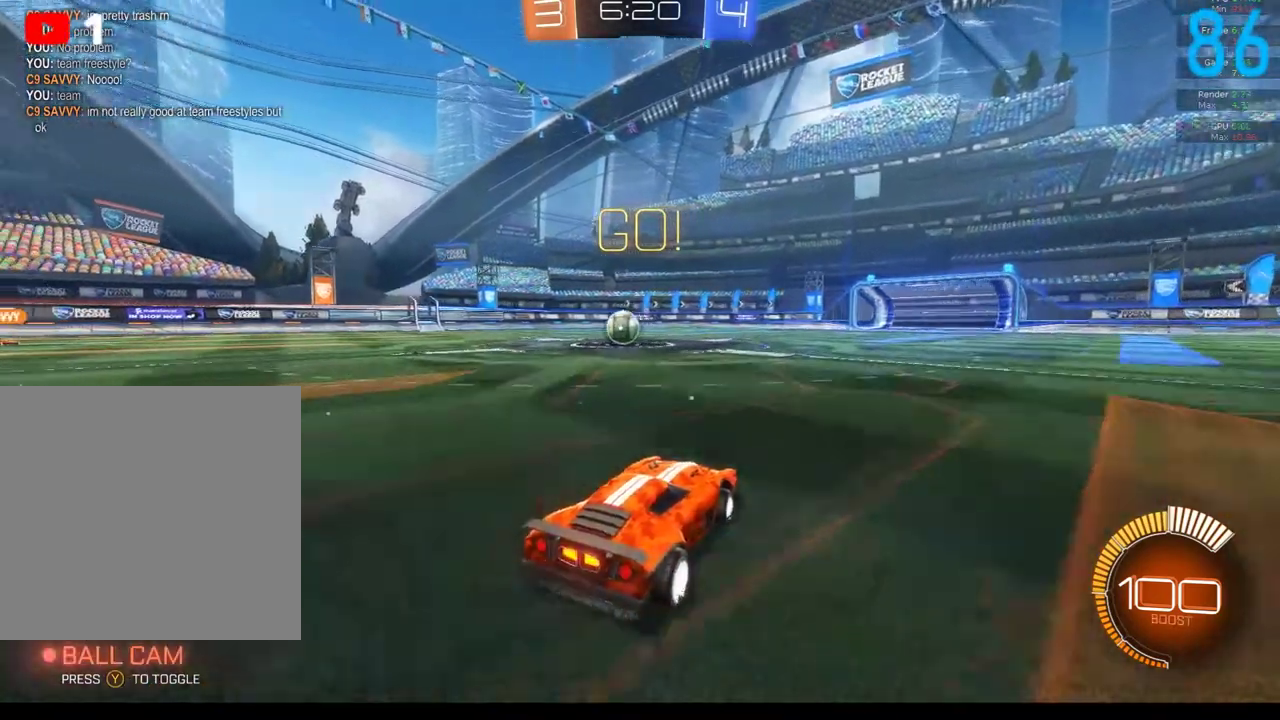
{"buttons": [], "left_stick": "left", "right_stick": "center", "events": [[33, "R2", "up"], [50, "left_stick", "center"], [450, "left_stick", "left"]]}
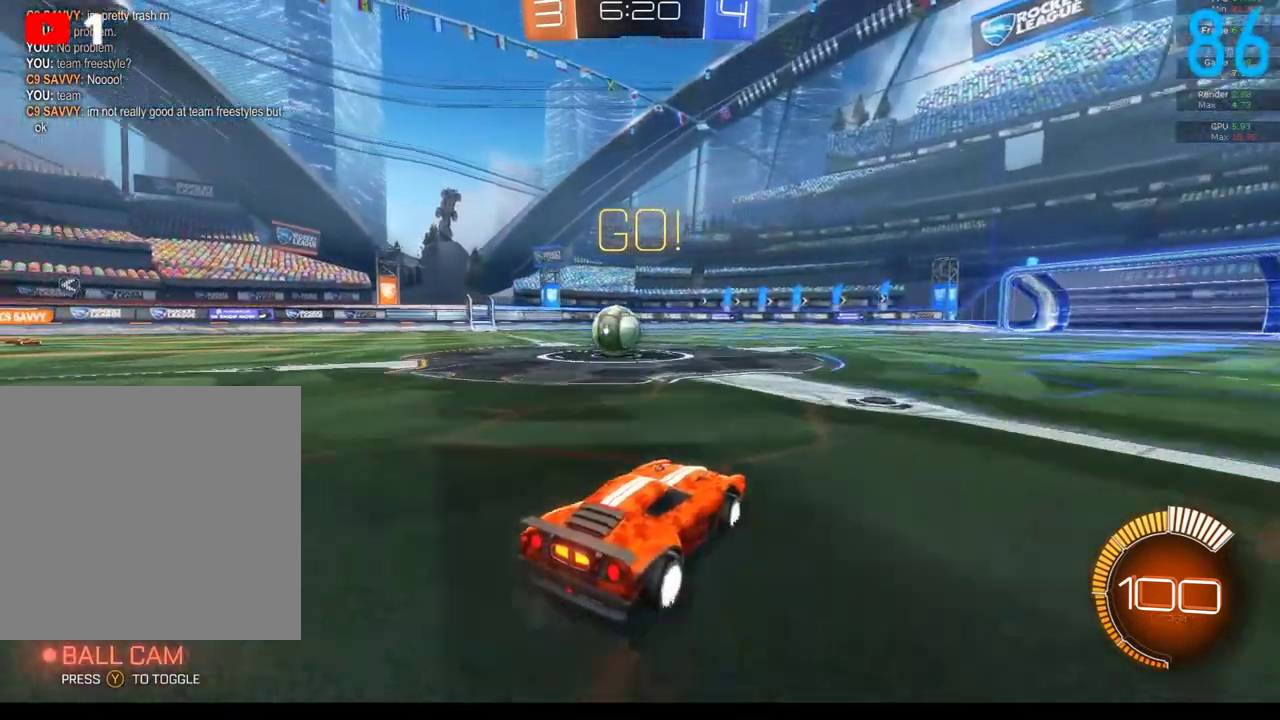
{"buttons": ["L2"], "left_stick": "left", "right_stick": "center", "events": [[467, "L2", "down"]]}
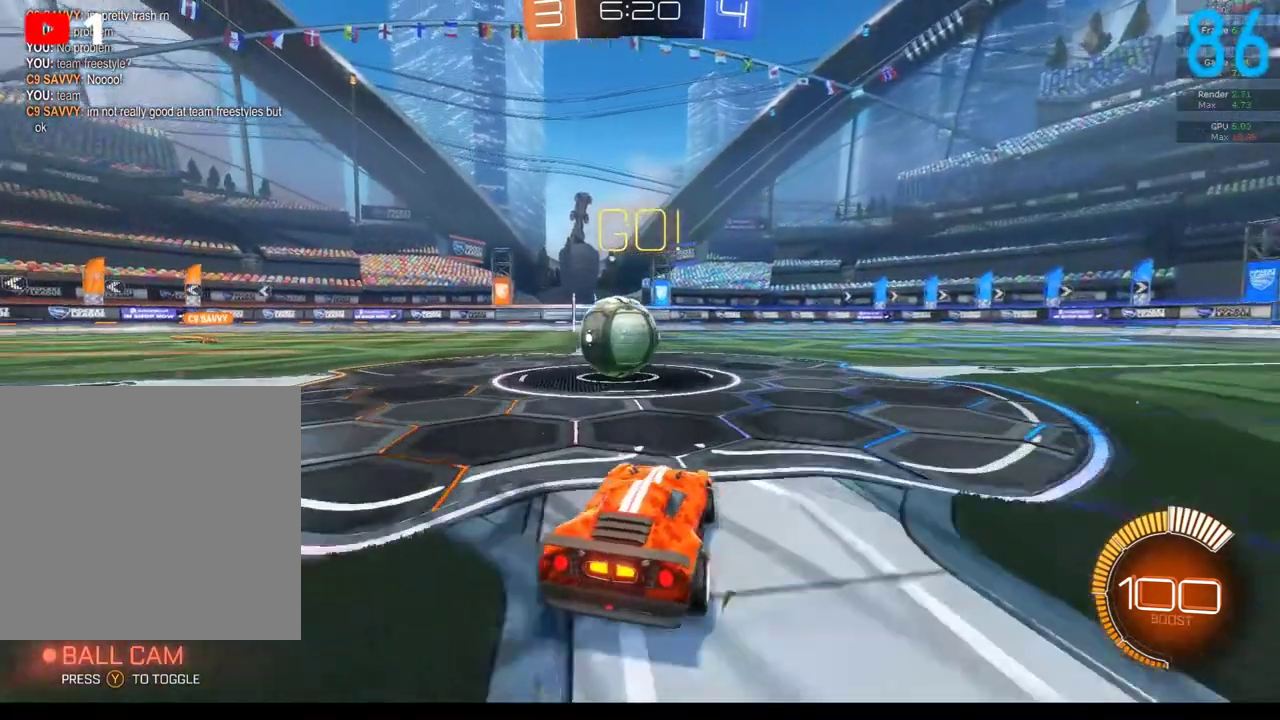
{"buttons": [], "left_stick": "center", "right_stick": "center", "events": [[167, "L2", "up"], [167, "left_stick", "center"], [383, "left_stick", "right"], [500, "left_stick", "center"]]}